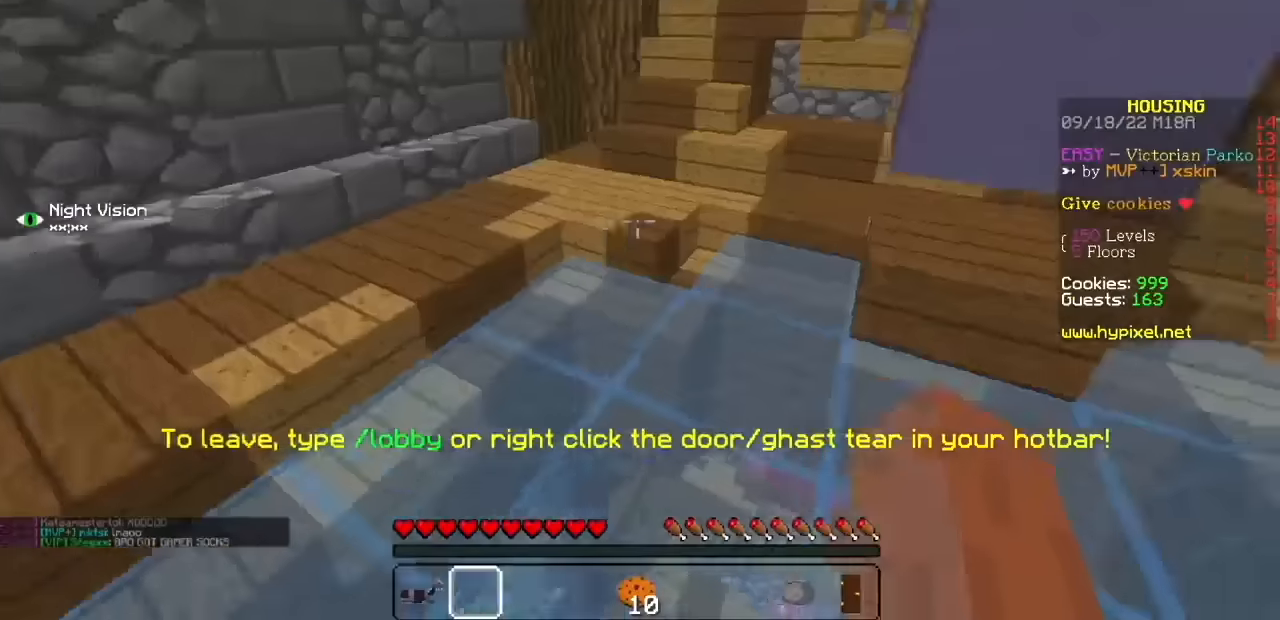
Gameplay with keyboard and mouse; each line is a JSON object with the keys and mouse buttons held at the frame after it. "events" lists presses ("down") and releases ("up") of "mouse_left" and "mouse_right" between this image and that frame as [ms after this image, input, new state], when the widget could be followed in between. "mouse_left", "mouse_right" = the "left", "right" buttons of the "mouse" list. No other keys are recorded. Fast repeated clicks can show as one long hold. Mouse movement is not recorded.
{"keys": [], "mouse": [], "events": [[367, "mouse_left", "down"], [501, "mouse_left", "up"]]}
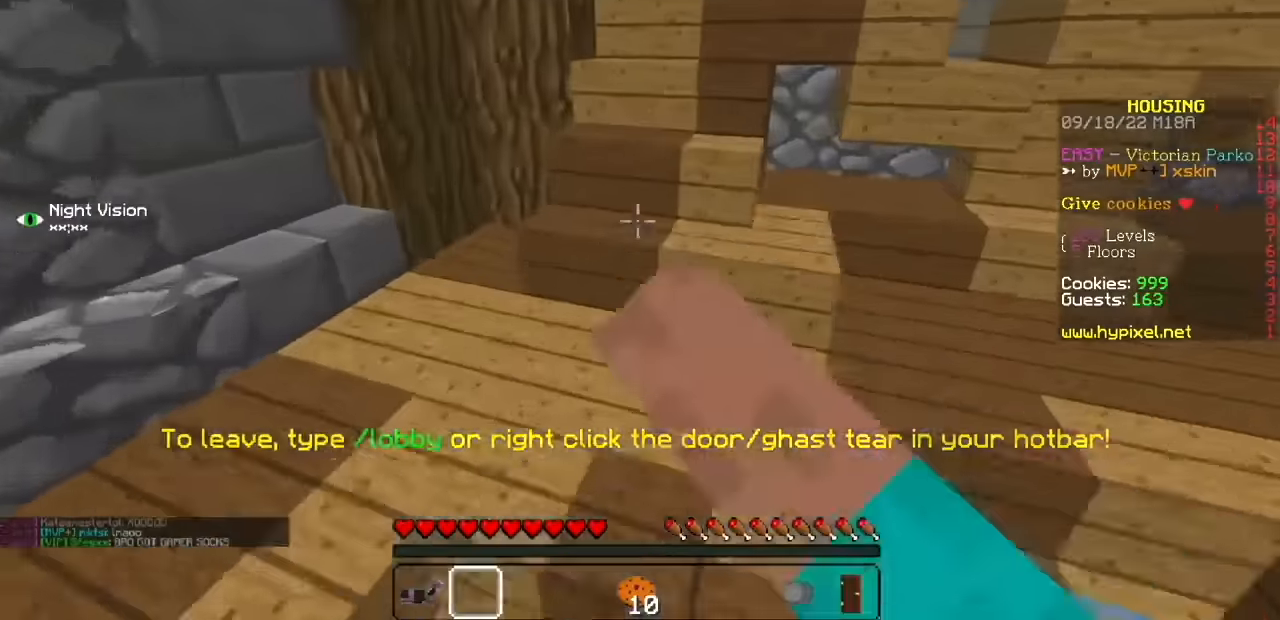
{"keys": [], "mouse": [], "events": []}
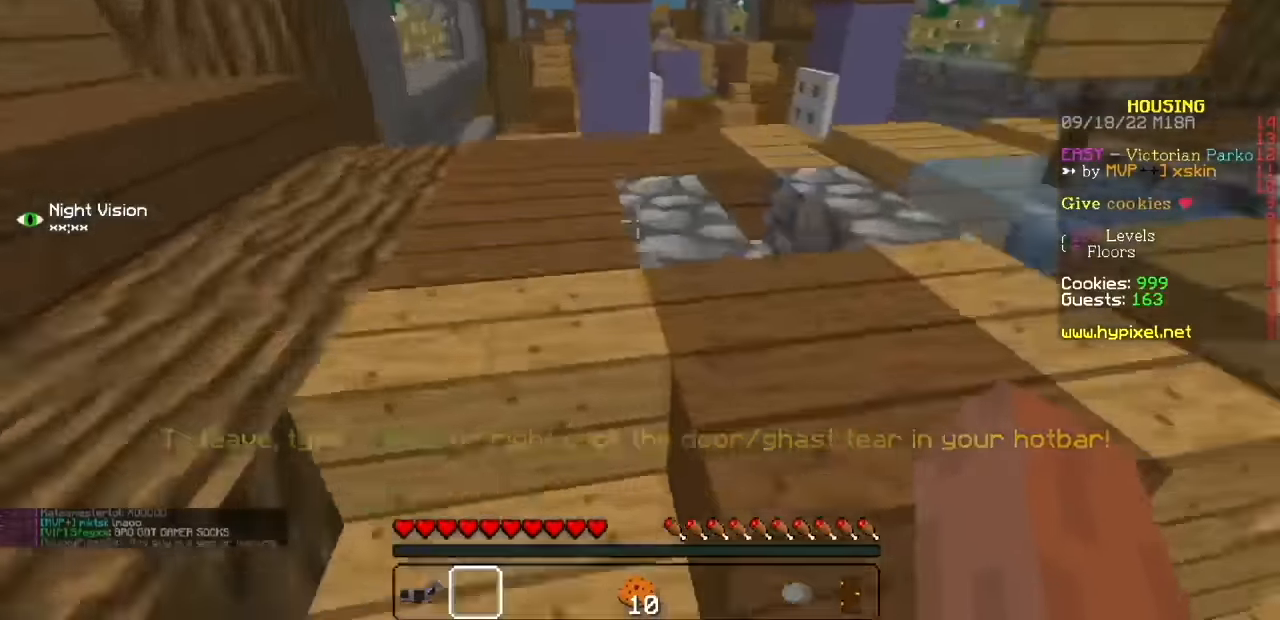
{"keys": [], "mouse": [], "events": []}
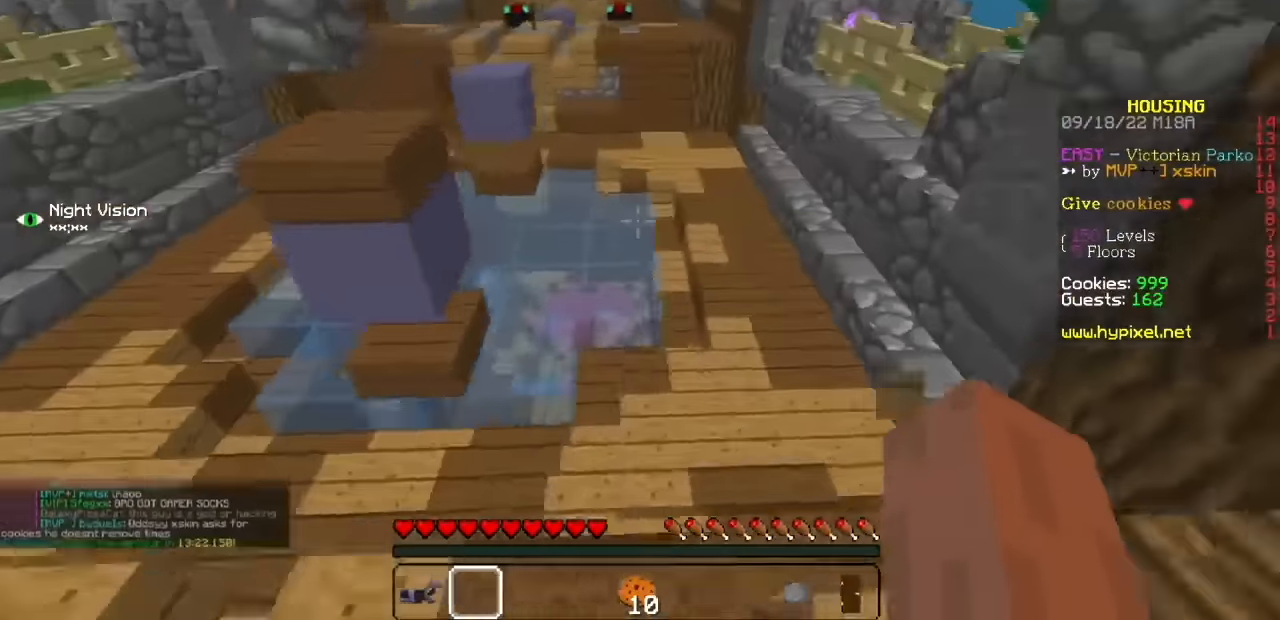
{"keys": [], "mouse": [], "events": []}
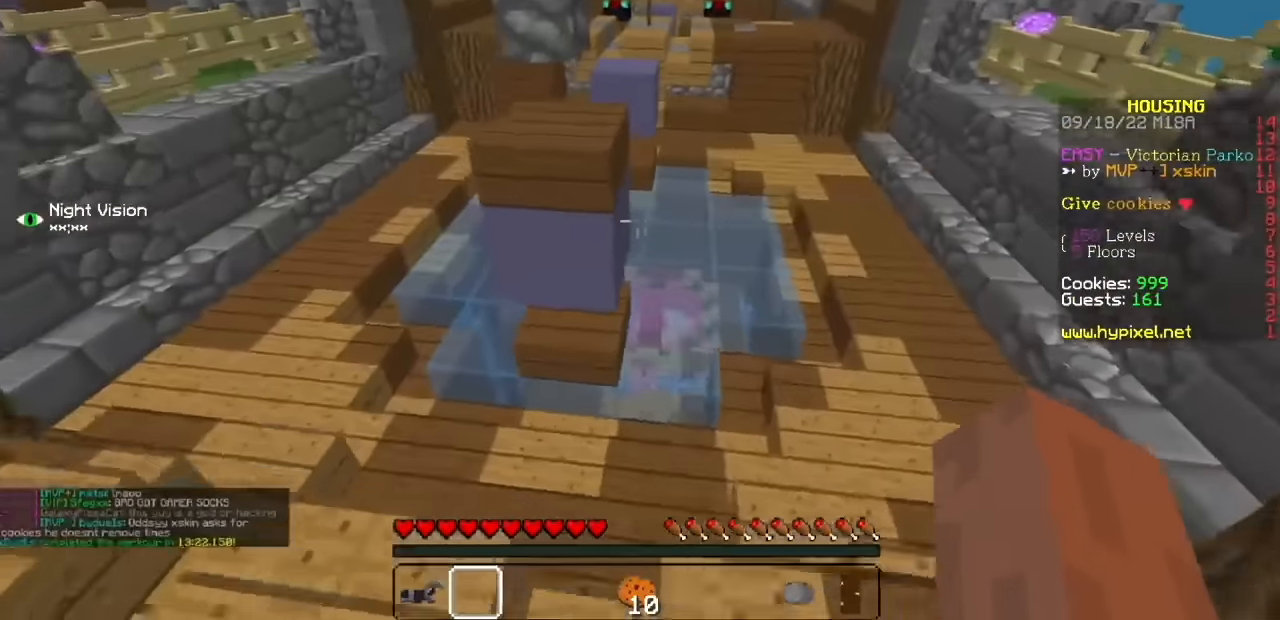
{"keys": [], "mouse": [], "events": []}
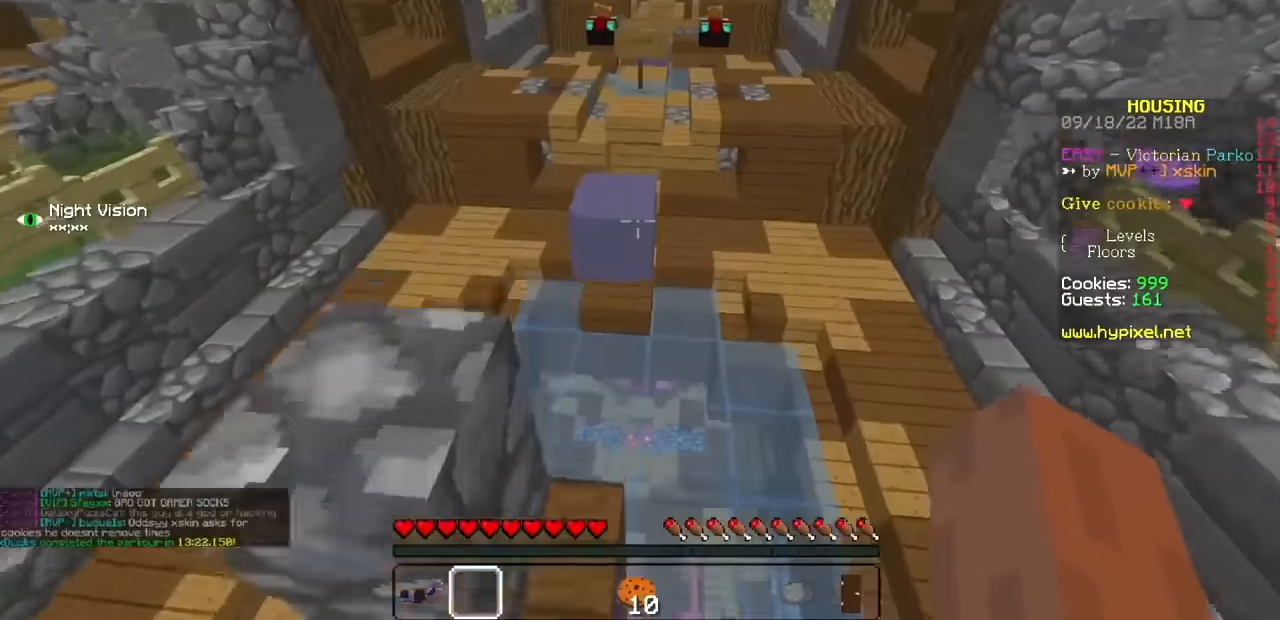
{"keys": [], "mouse": [], "events": []}
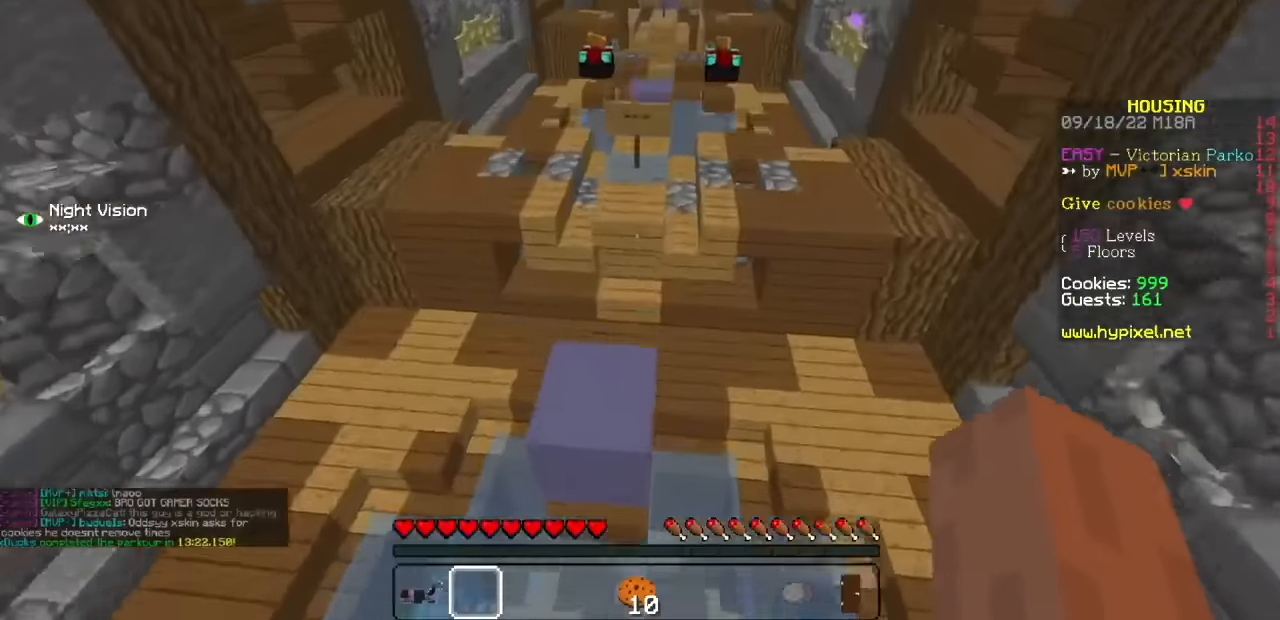
{"keys": [], "mouse": [], "events": []}
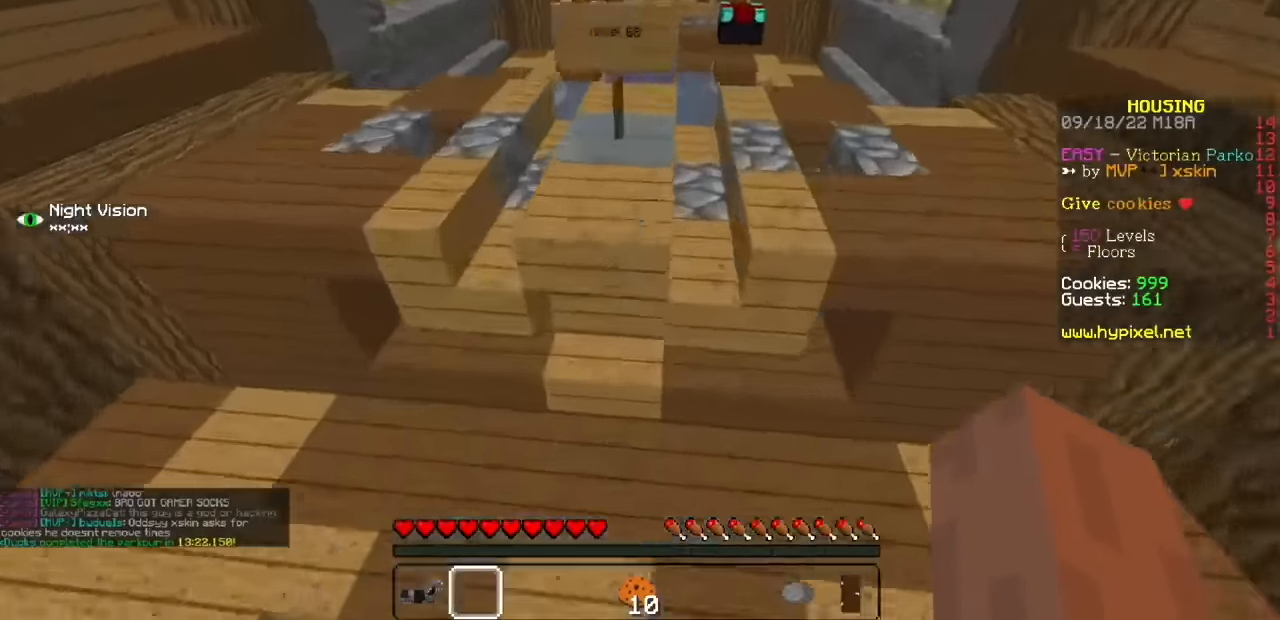
{"keys": [], "mouse": [], "events": []}
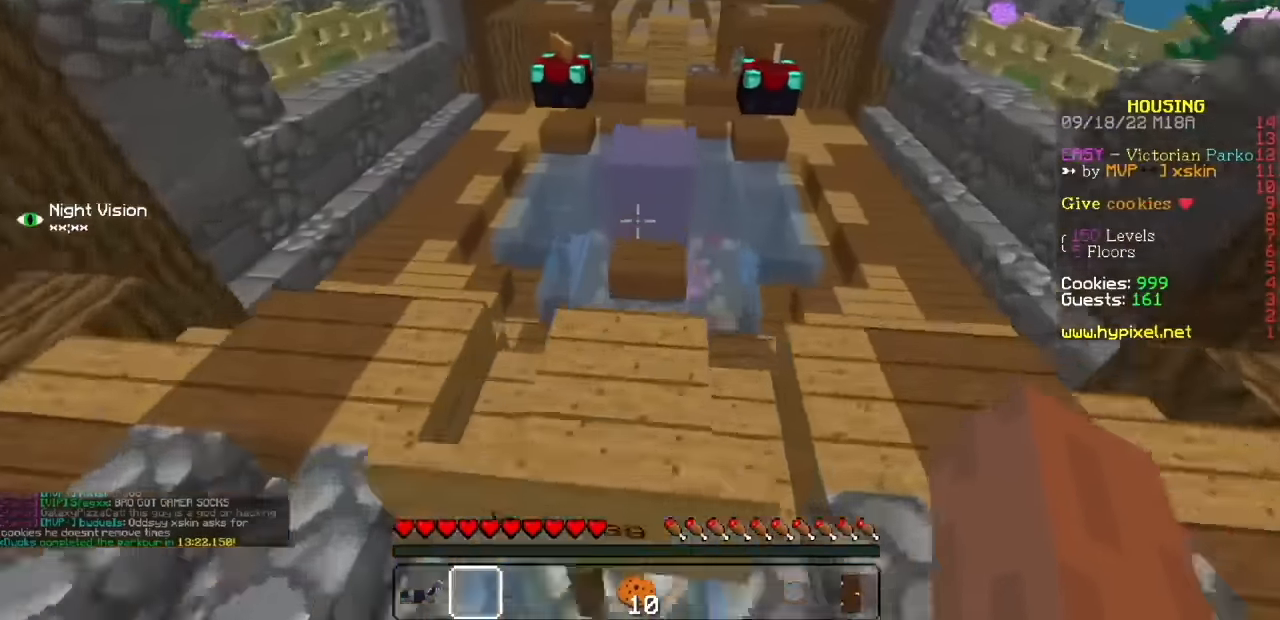
{"keys": [], "mouse": ["left"], "events": [[434, "mouse_left", "down"]]}
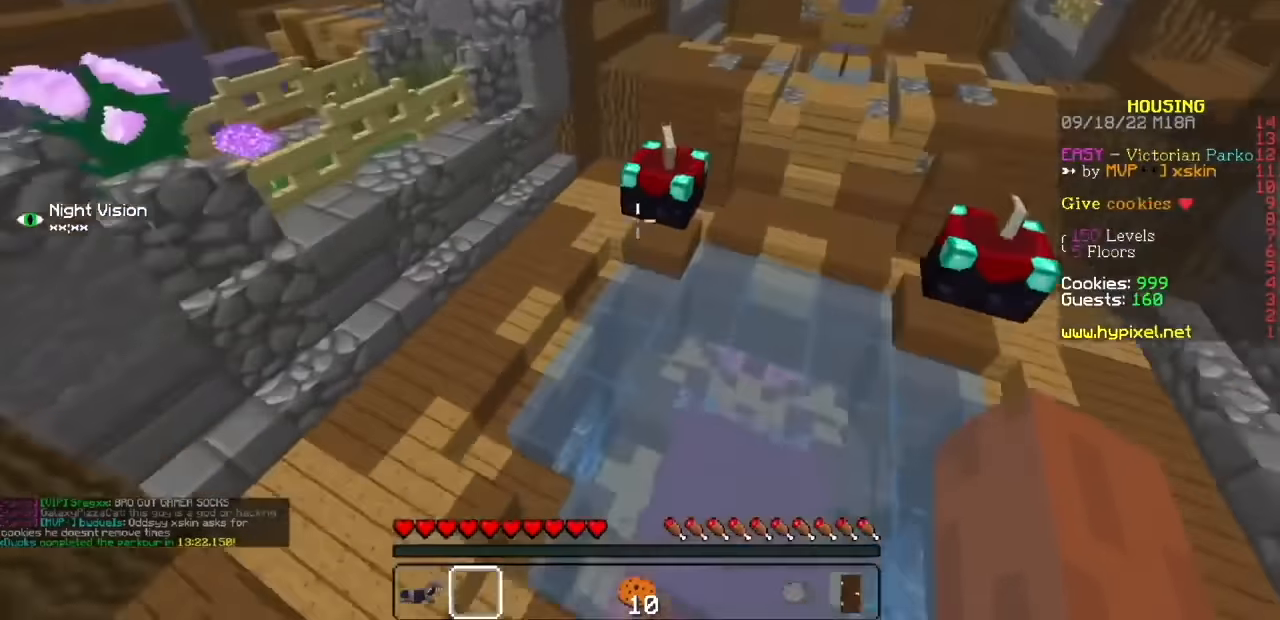
{"keys": [], "mouse": [], "events": [[67, "mouse_left", "up"], [133, "mouse_left", "down"], [300, "mouse_left", "up"]]}
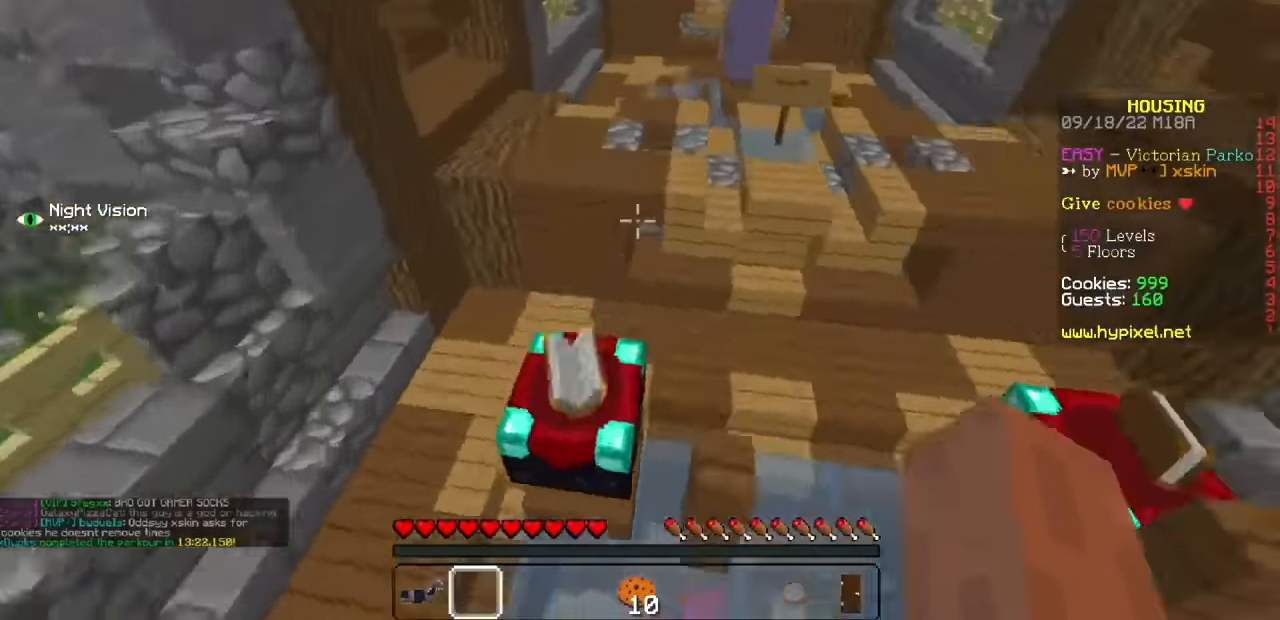
{"keys": [], "mouse": ["left"], "events": [[468, "mouse_left", "down"]]}
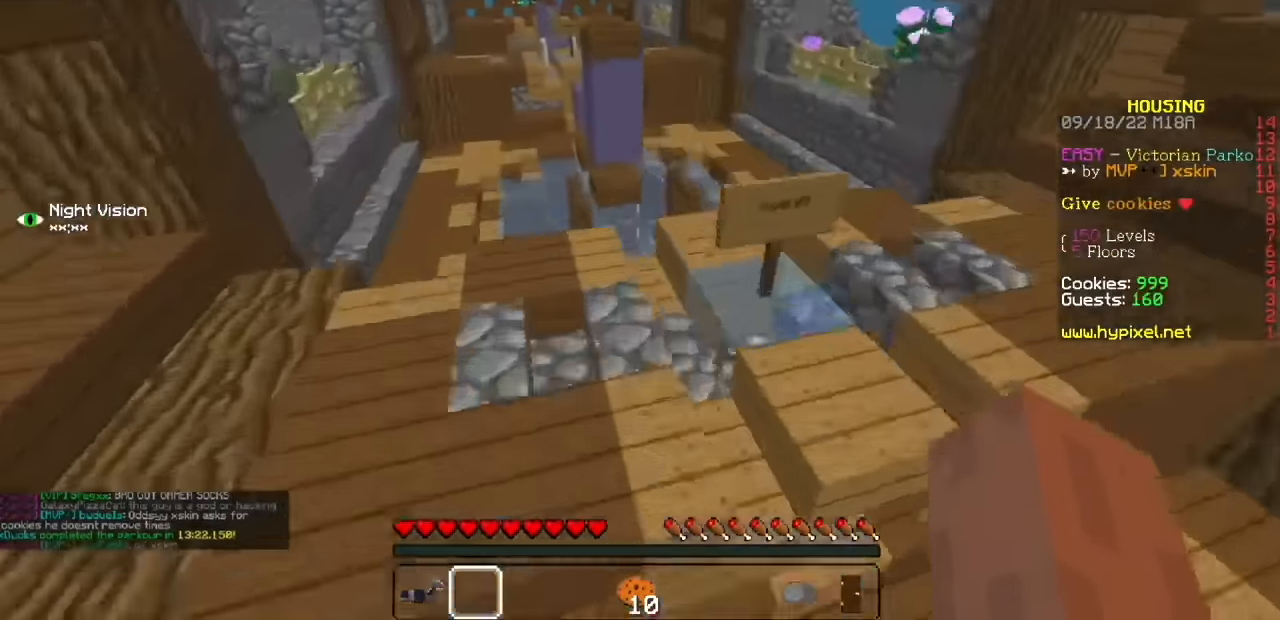
{"keys": [], "mouse": [], "events": [[67, "mouse_left", "up"], [167, "mouse_left", "down"], [267, "mouse_left", "up"]]}